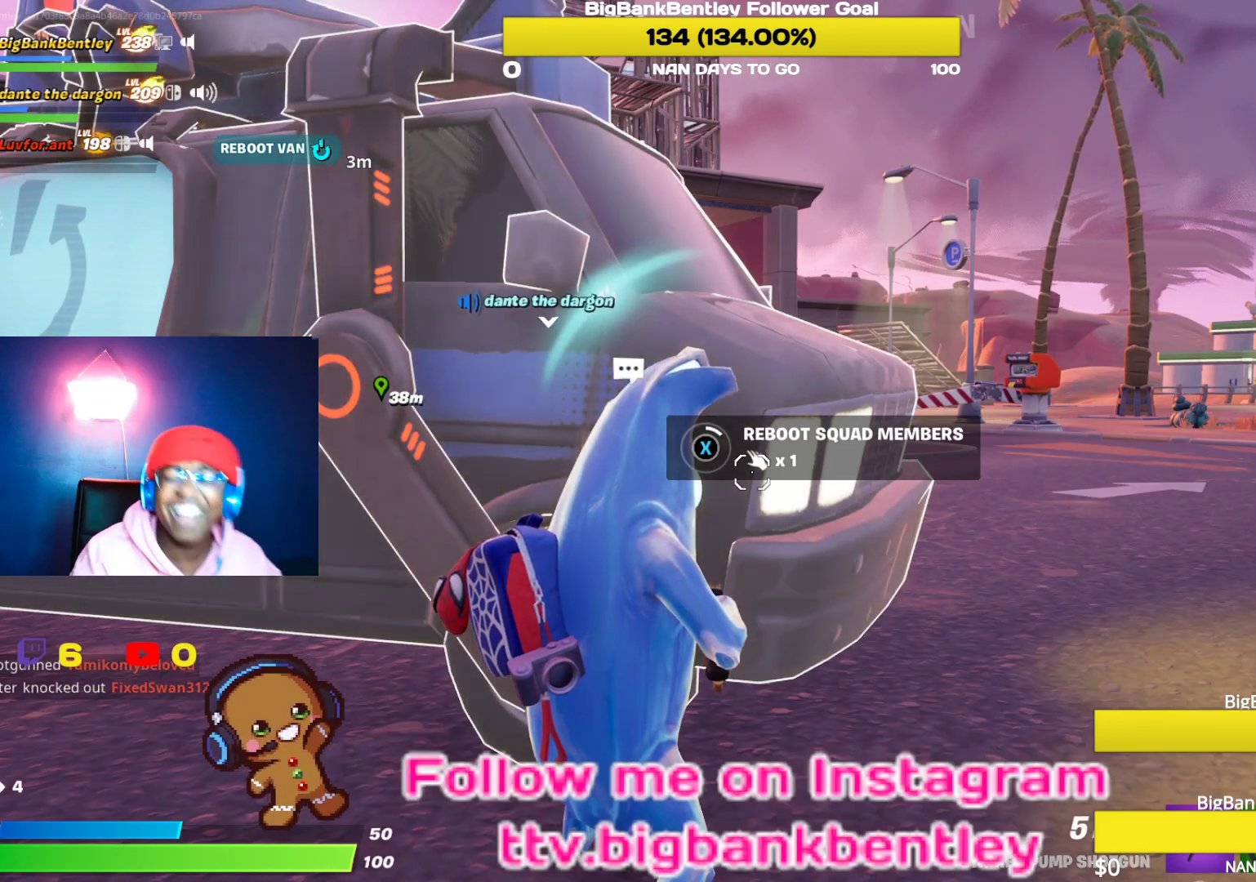
Gameplay with a controller (Xbox layout); each line is a JSON object with the inputs held at the frame after it. "events" lists button and stick changes between this image and that frame as [ms after this image, input, new state], when the widget could be followed in between.
{"buttons": ["X"], "left_stick": "center", "right_stick": "center", "events": []}
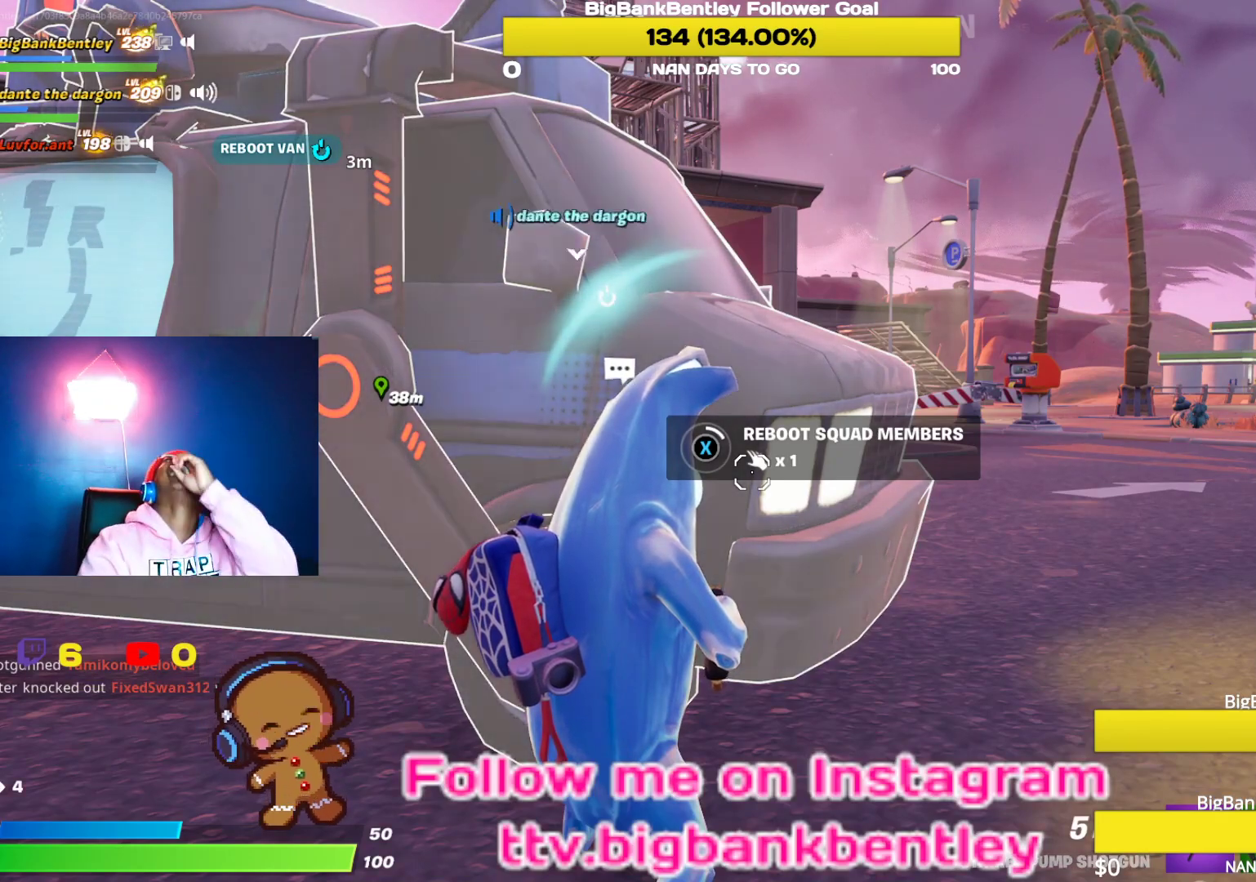
{"buttons": ["X"], "left_stick": "center", "right_stick": "center", "events": []}
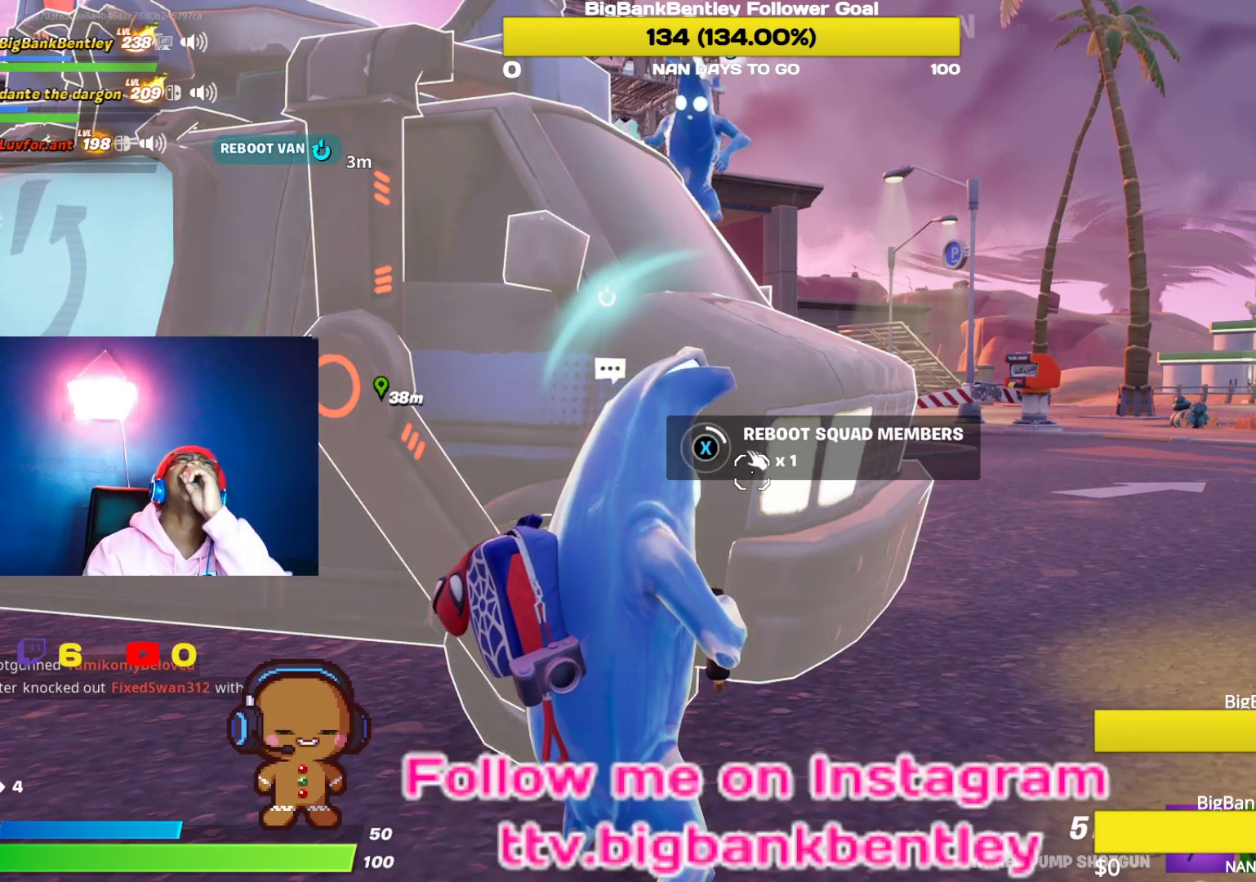
{"buttons": ["X"], "left_stick": "center", "right_stick": "center", "events": []}
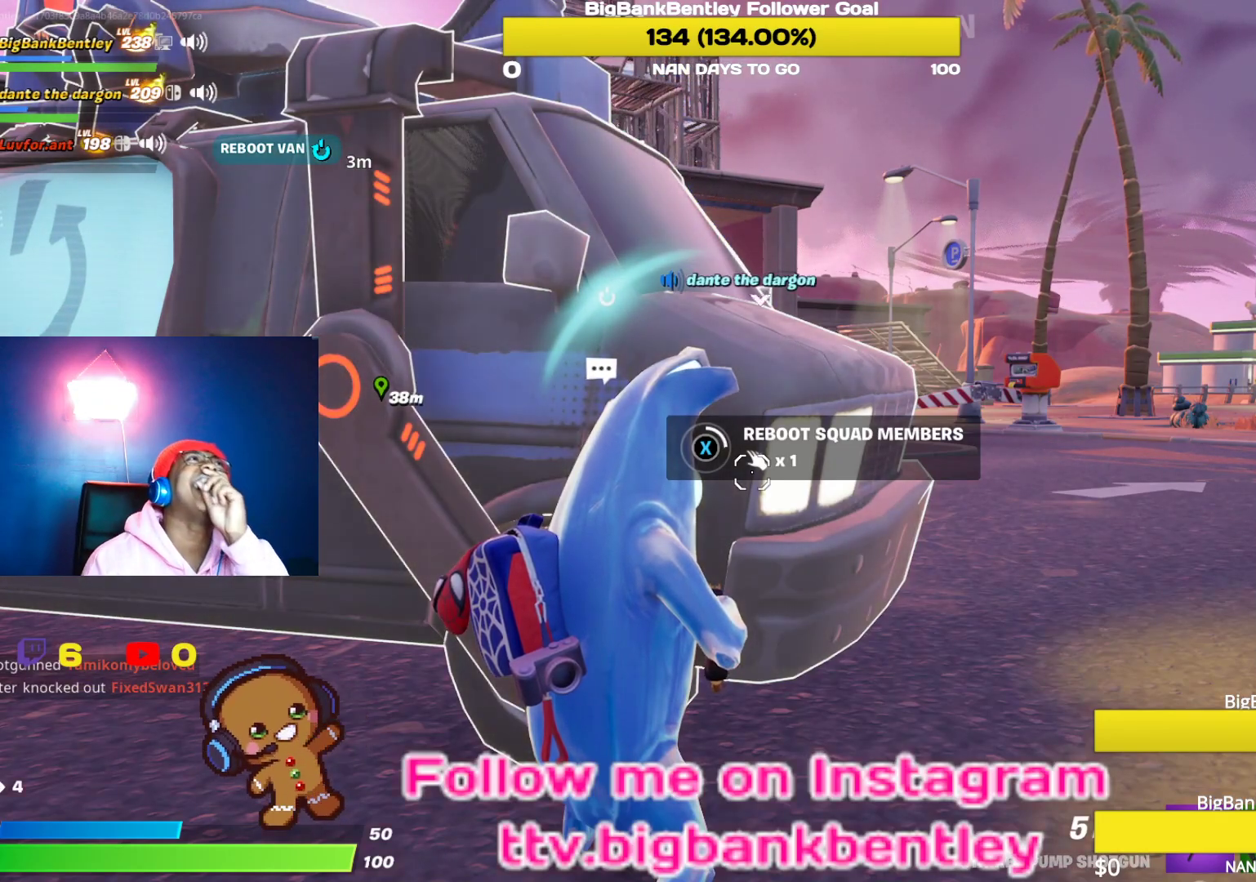
{"buttons": ["X"], "left_stick": "center", "right_stick": "center", "events": []}
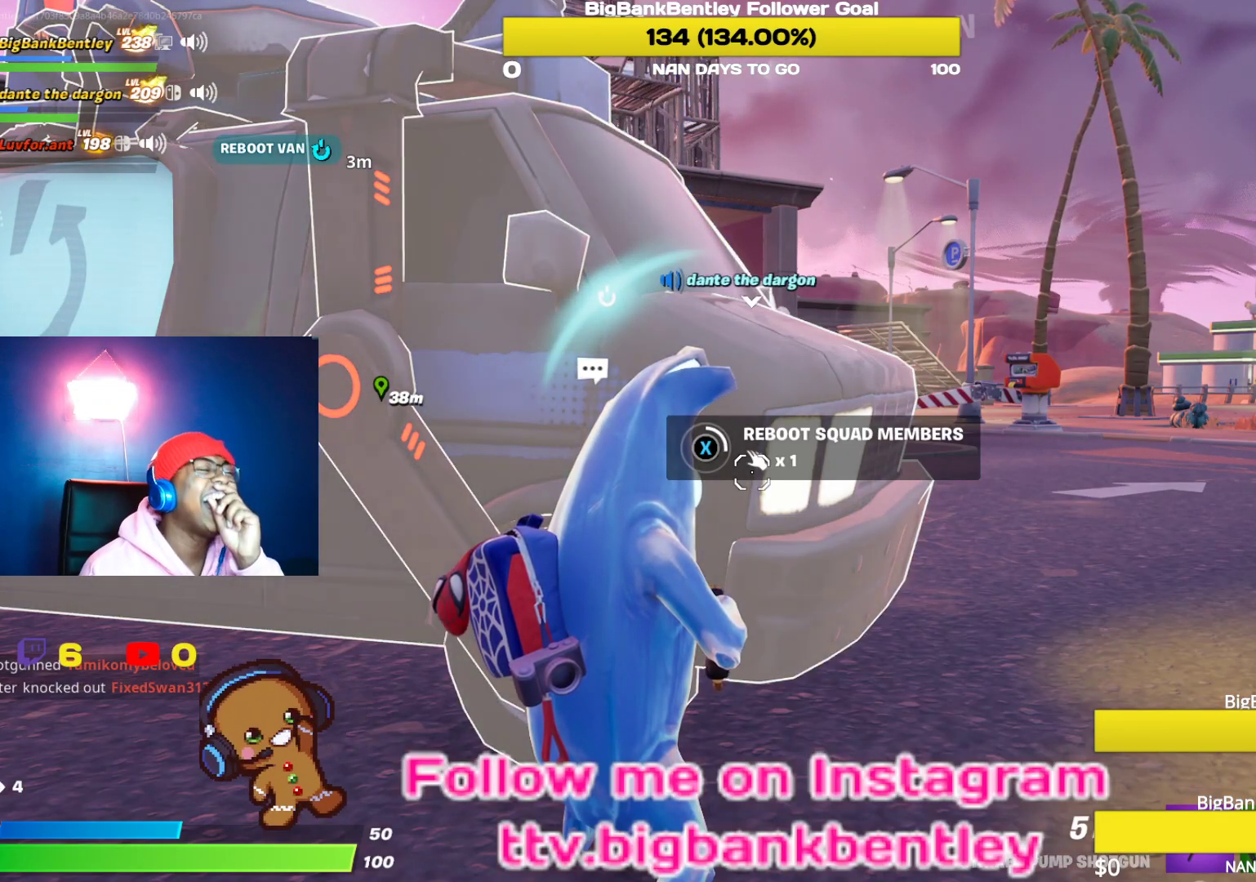
{"buttons": ["X"], "left_stick": "center", "right_stick": "center", "events": []}
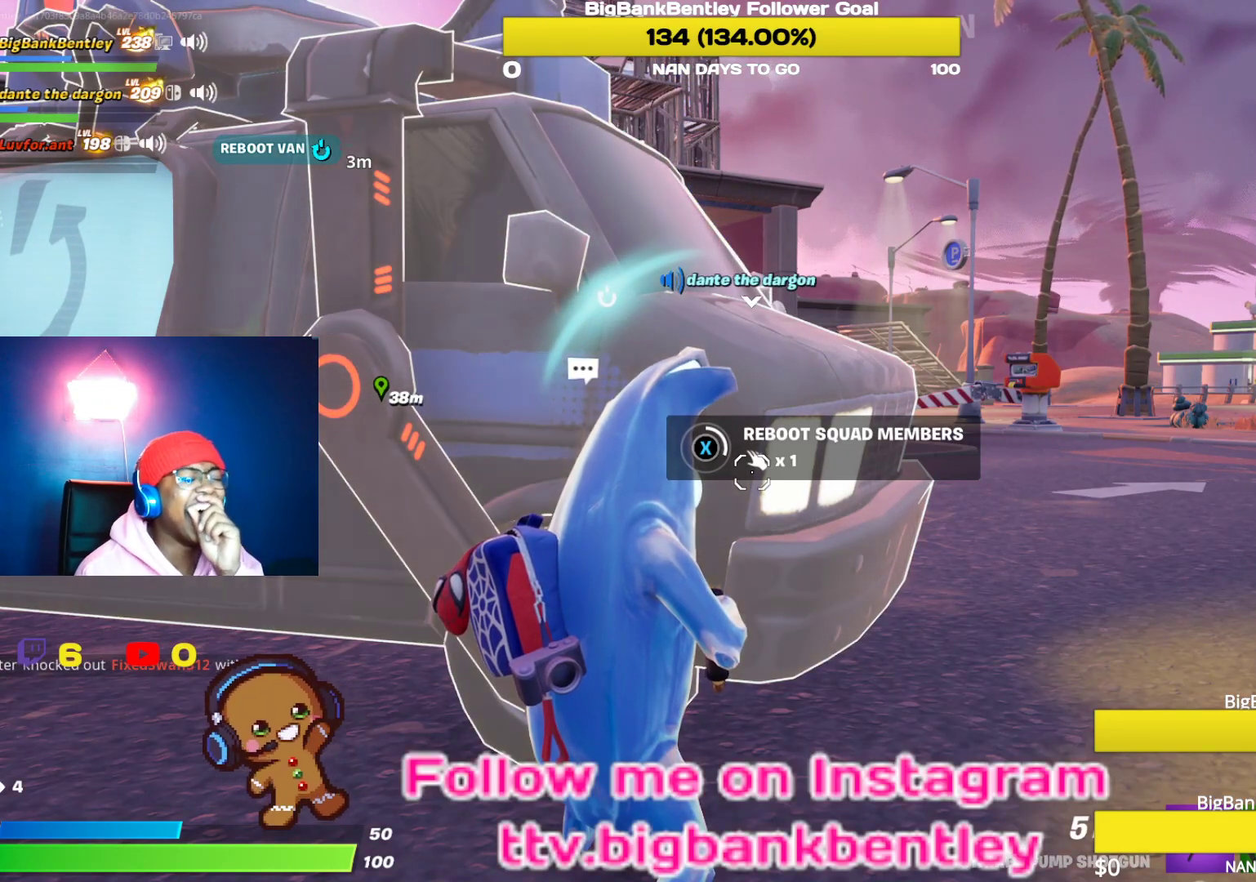
{"buttons": ["X"], "left_stick": "center", "right_stick": "center", "events": []}
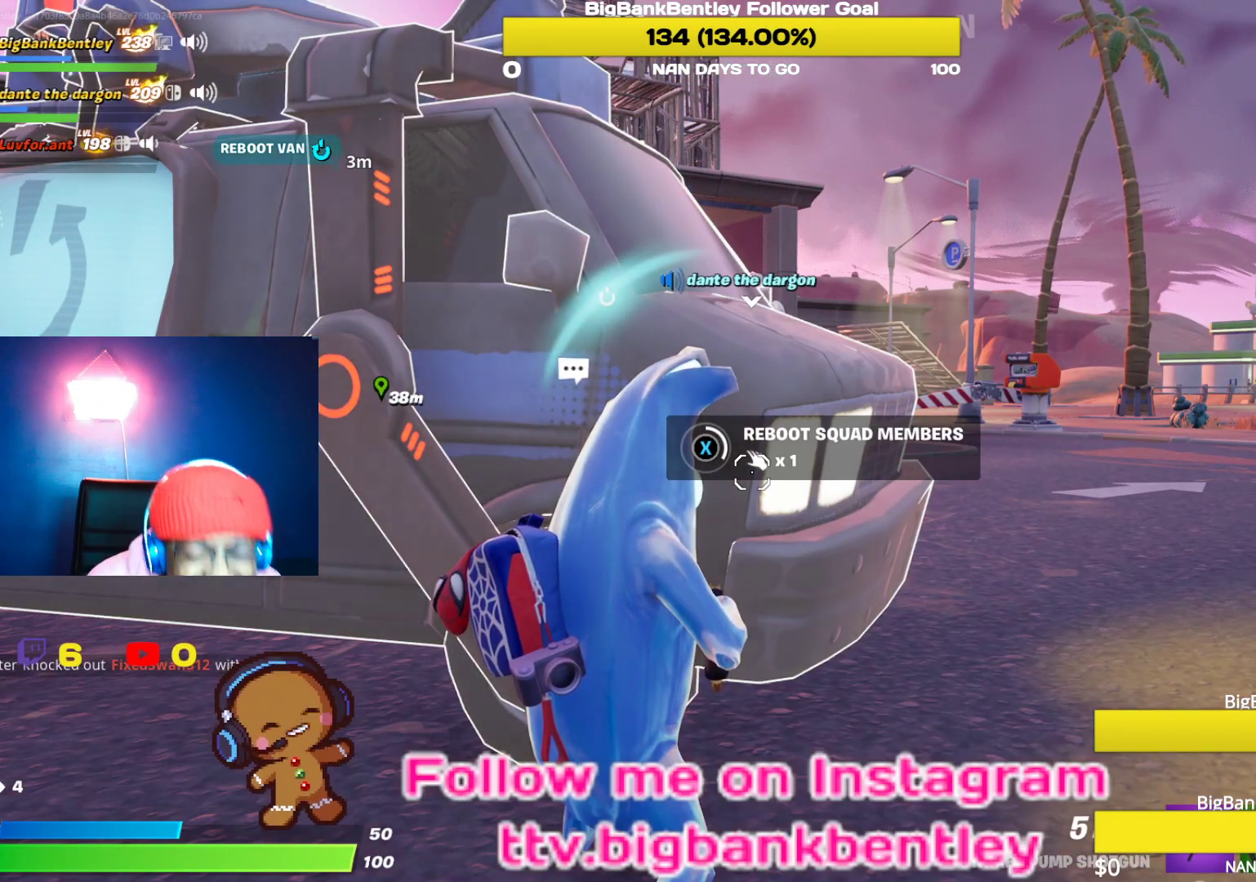
{"buttons": ["X"], "left_stick": "center", "right_stick": "center", "events": []}
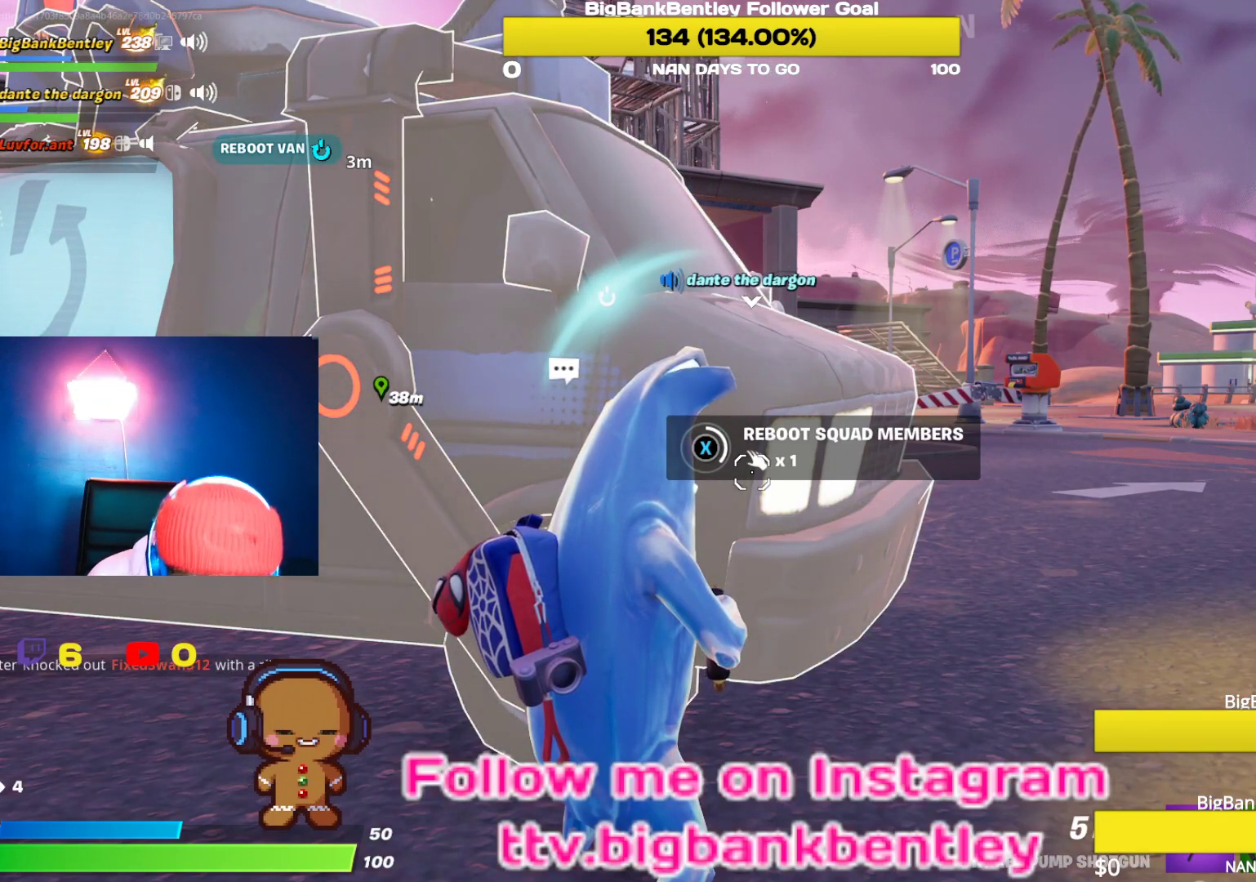
{"buttons": ["X"], "left_stick": "center", "right_stick": "center", "events": []}
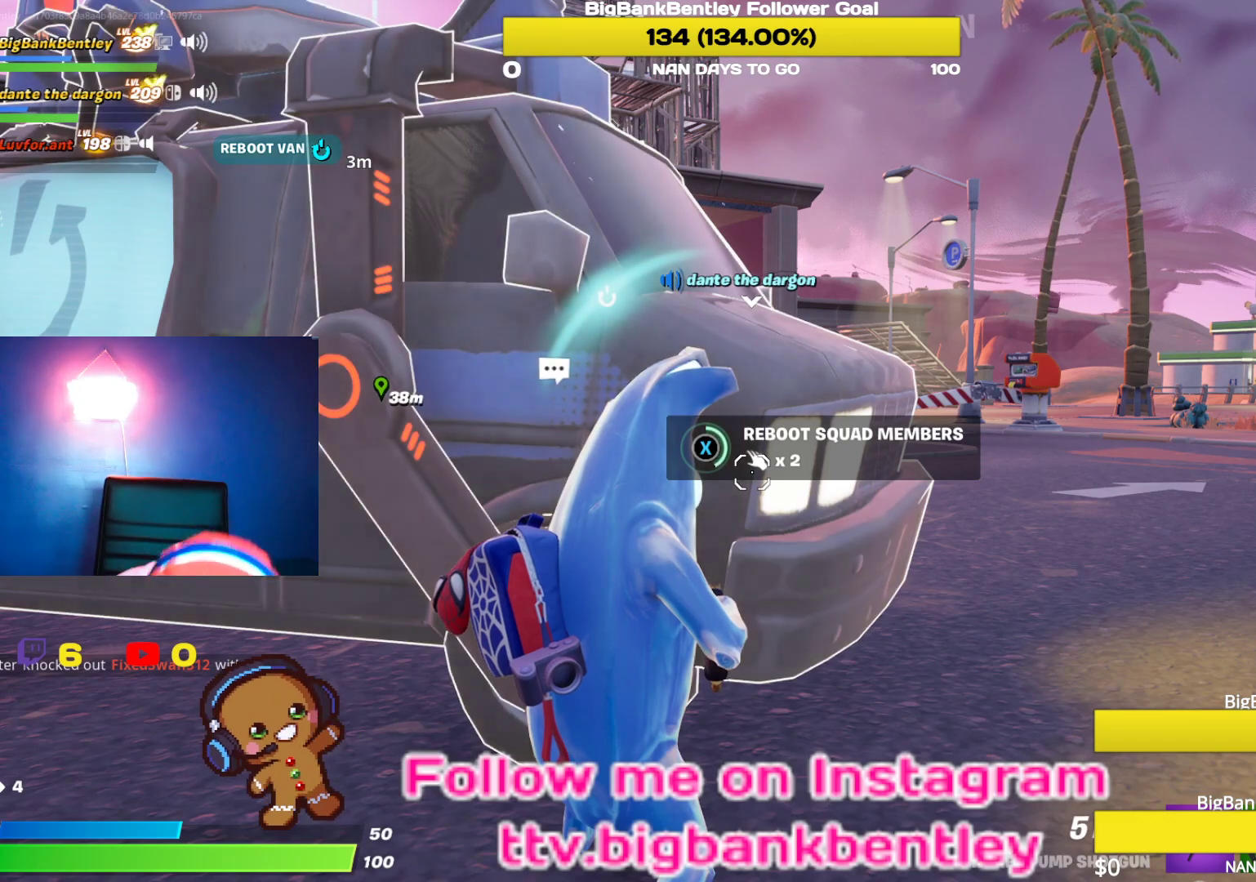
{"buttons": ["X"], "left_stick": "center", "right_stick": "center", "events": []}
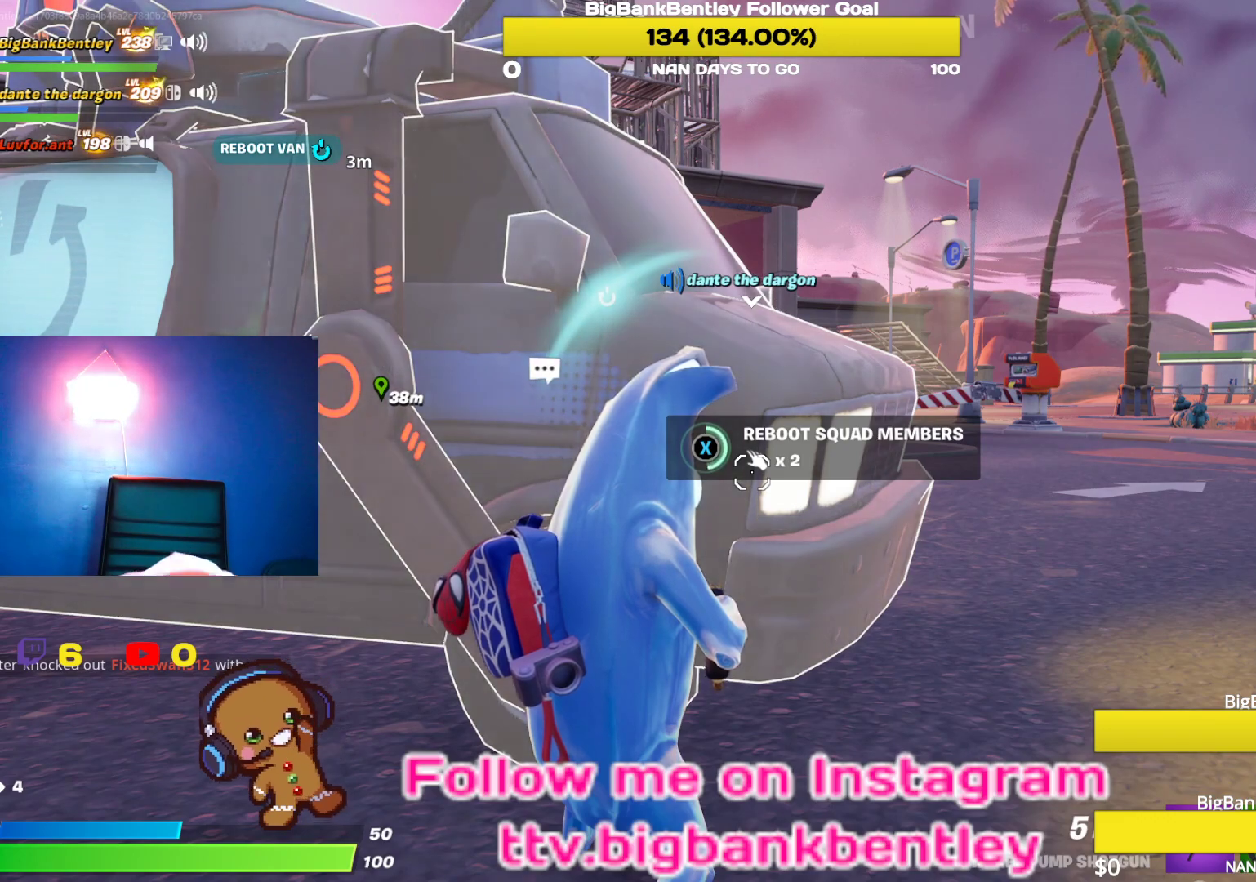
{"buttons": ["X"], "left_stick": "center", "right_stick": "center", "events": []}
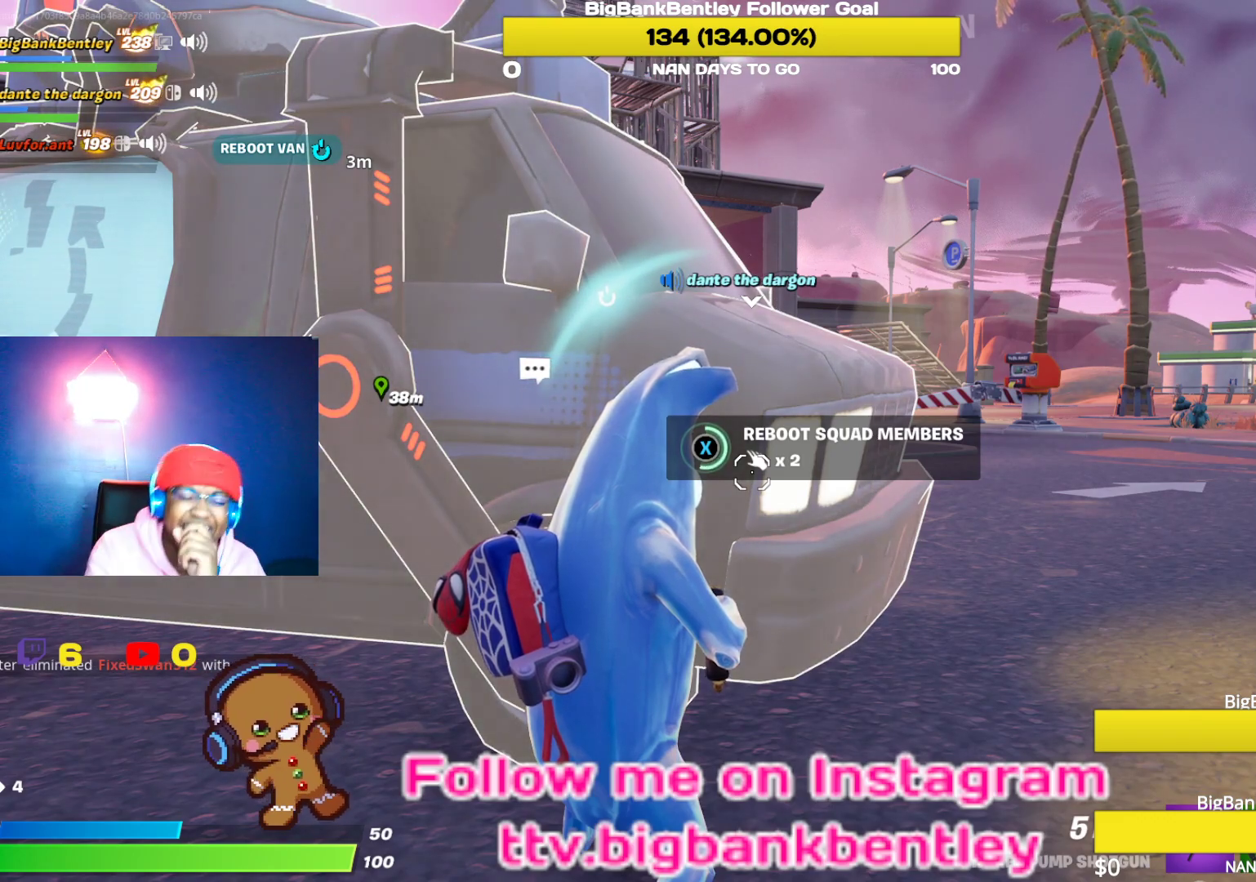
{"buttons": ["X"], "left_stick": "center", "right_stick": "center", "events": []}
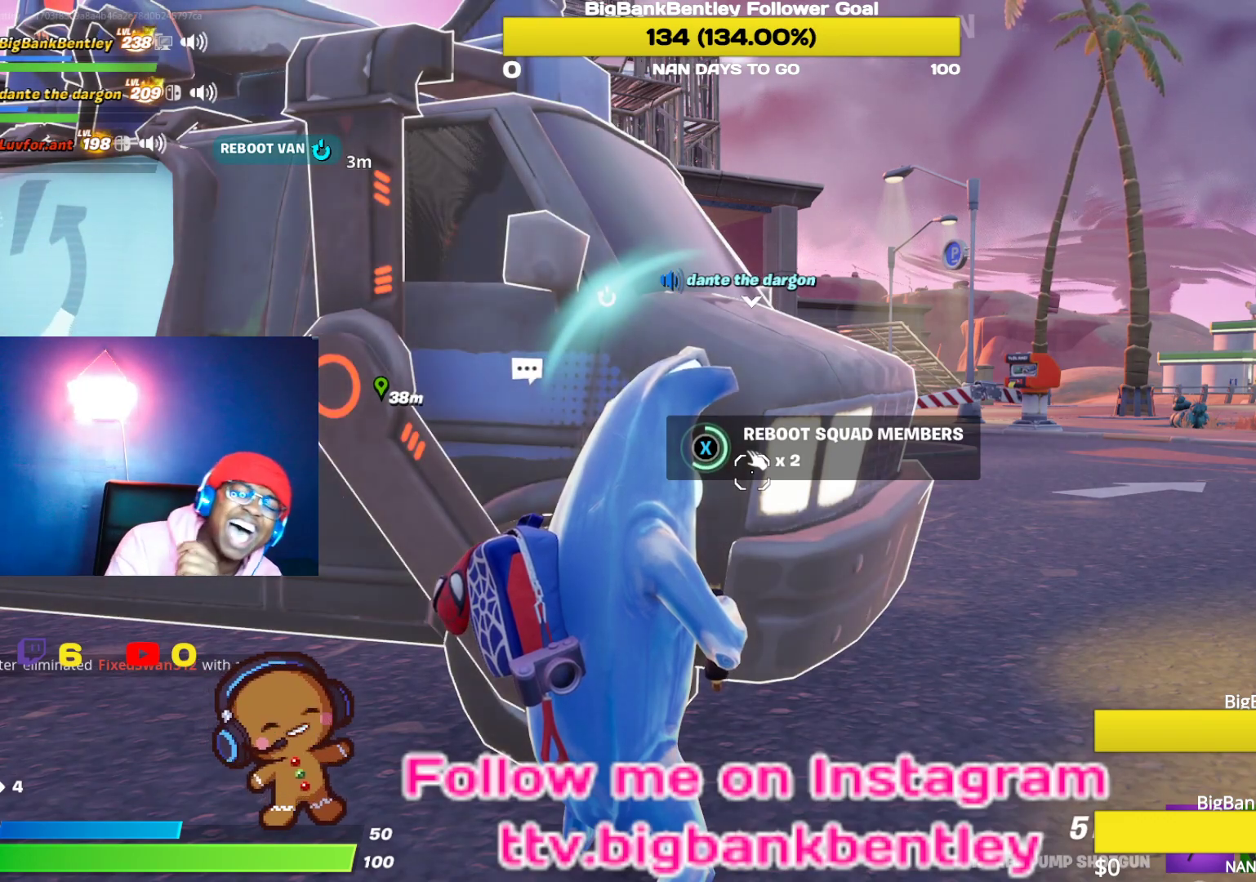
{"buttons": ["X"], "left_stick": "center", "right_stick": "center", "events": []}
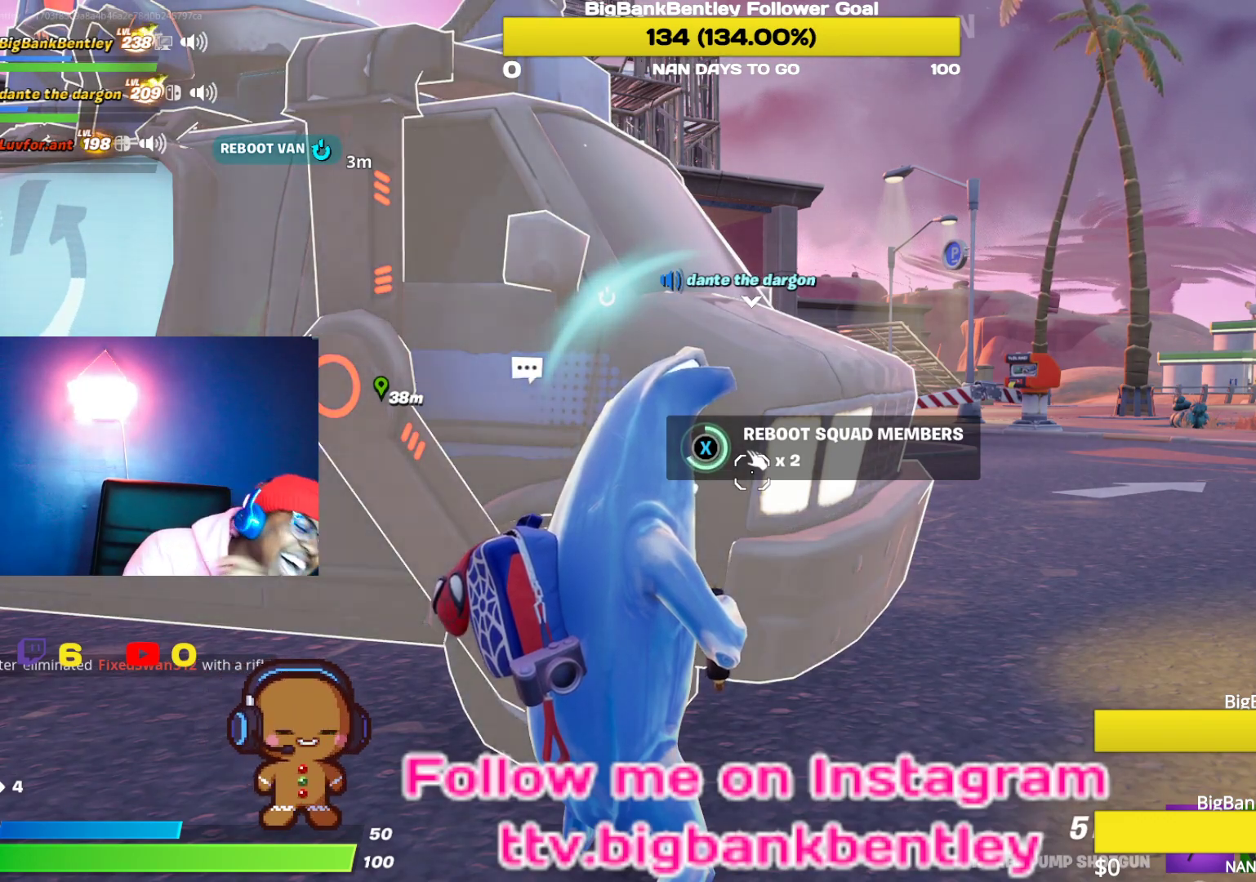
{"buttons": ["X"], "left_stick": "center", "right_stick": "center", "events": []}
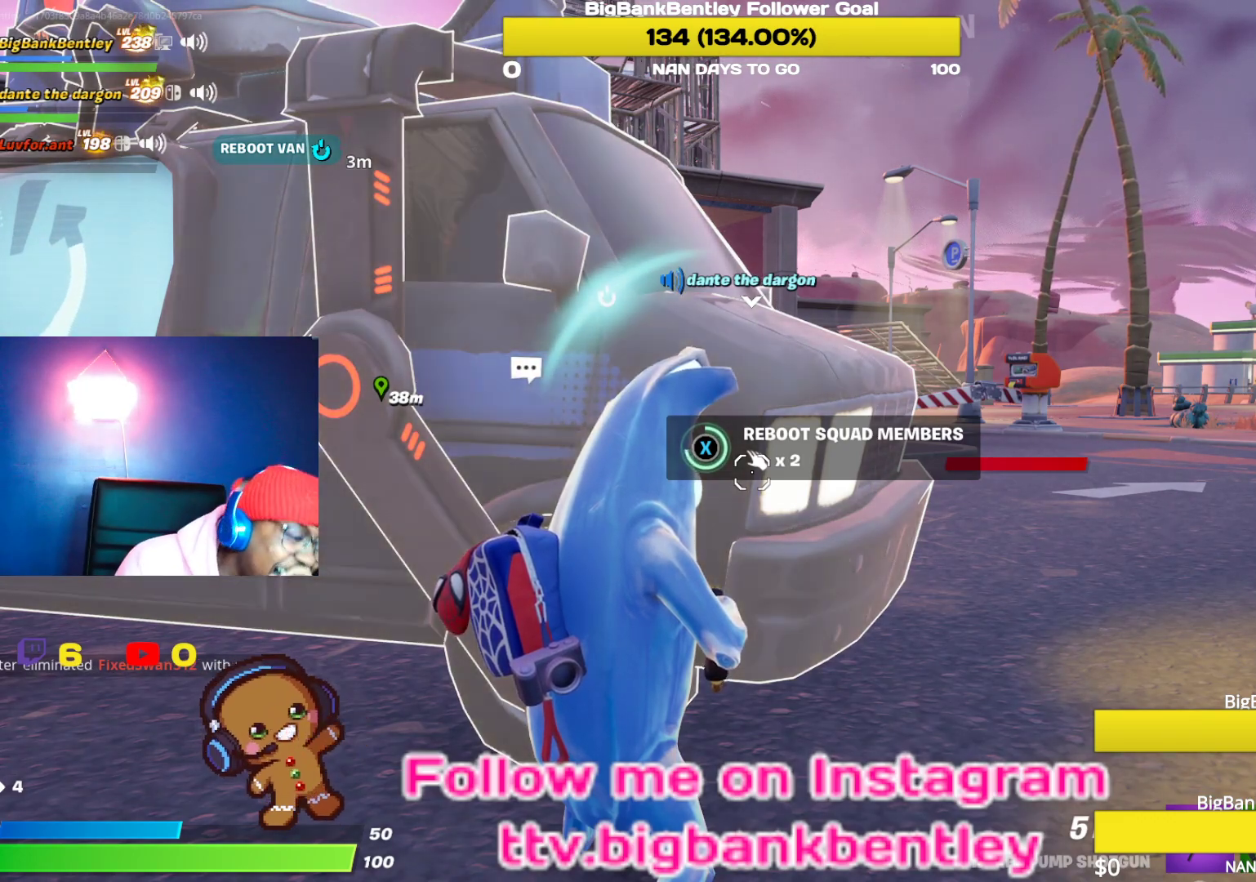
{"buttons": ["X"], "left_stick": "center", "right_stick": "center", "events": []}
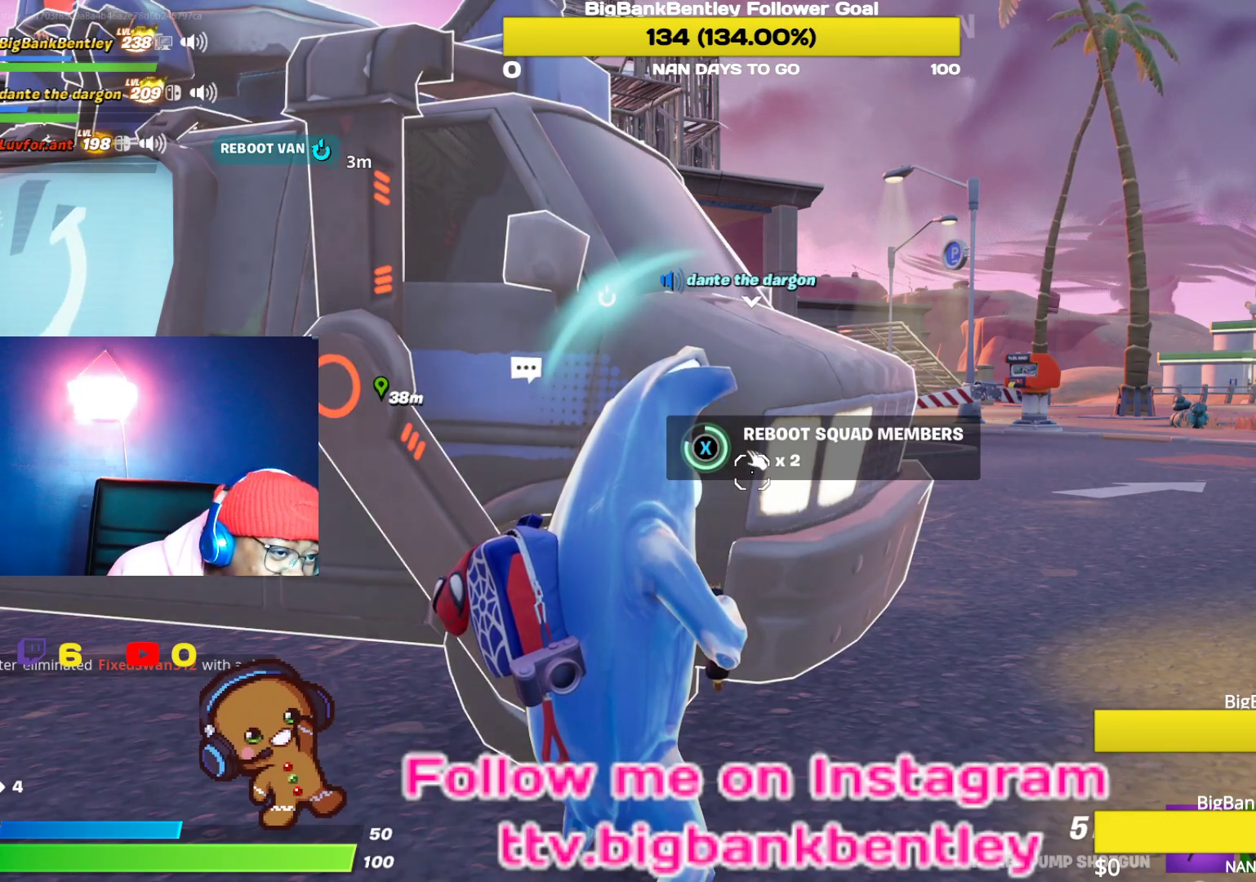
{"buttons": ["X"], "left_stick": "center", "right_stick": "center", "events": []}
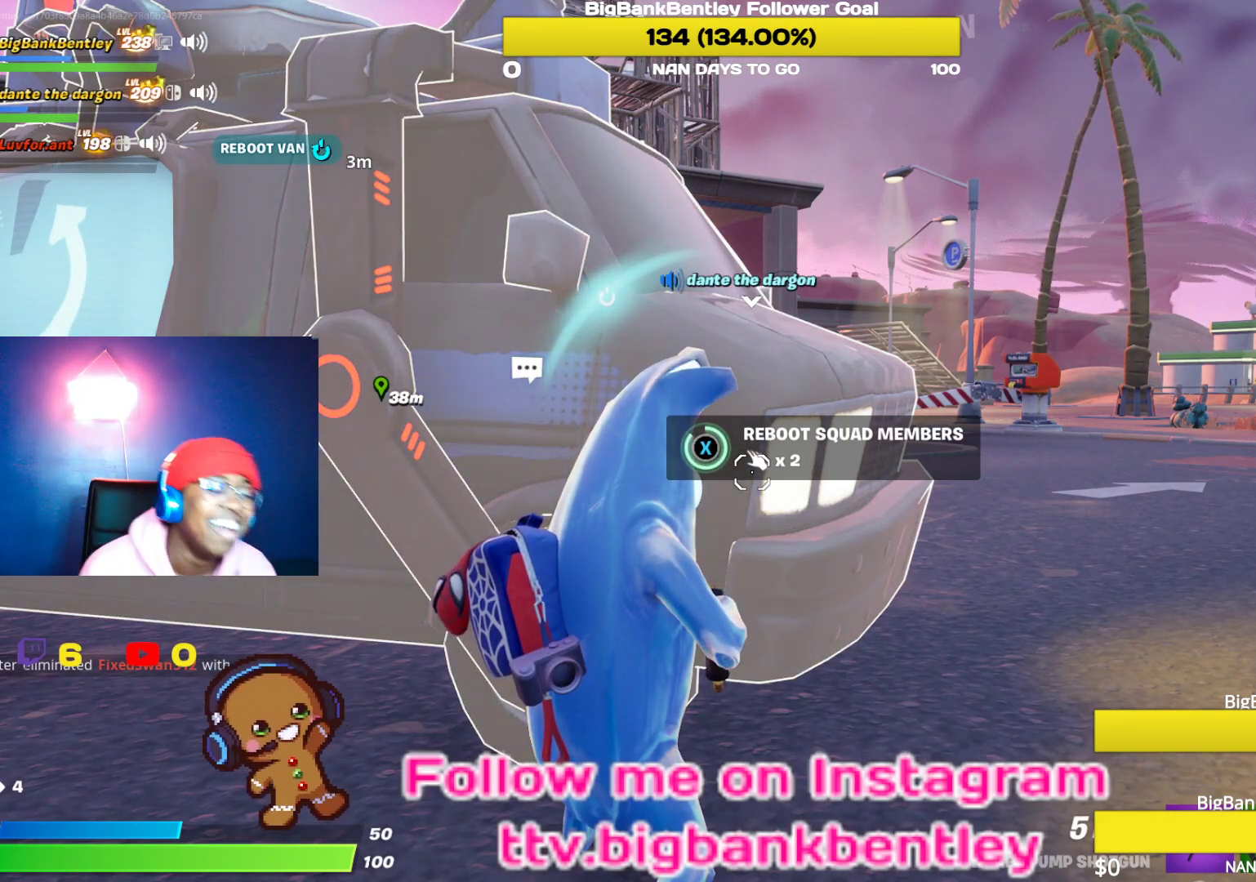
{"buttons": ["X"], "left_stick": "center", "right_stick": "center", "events": []}
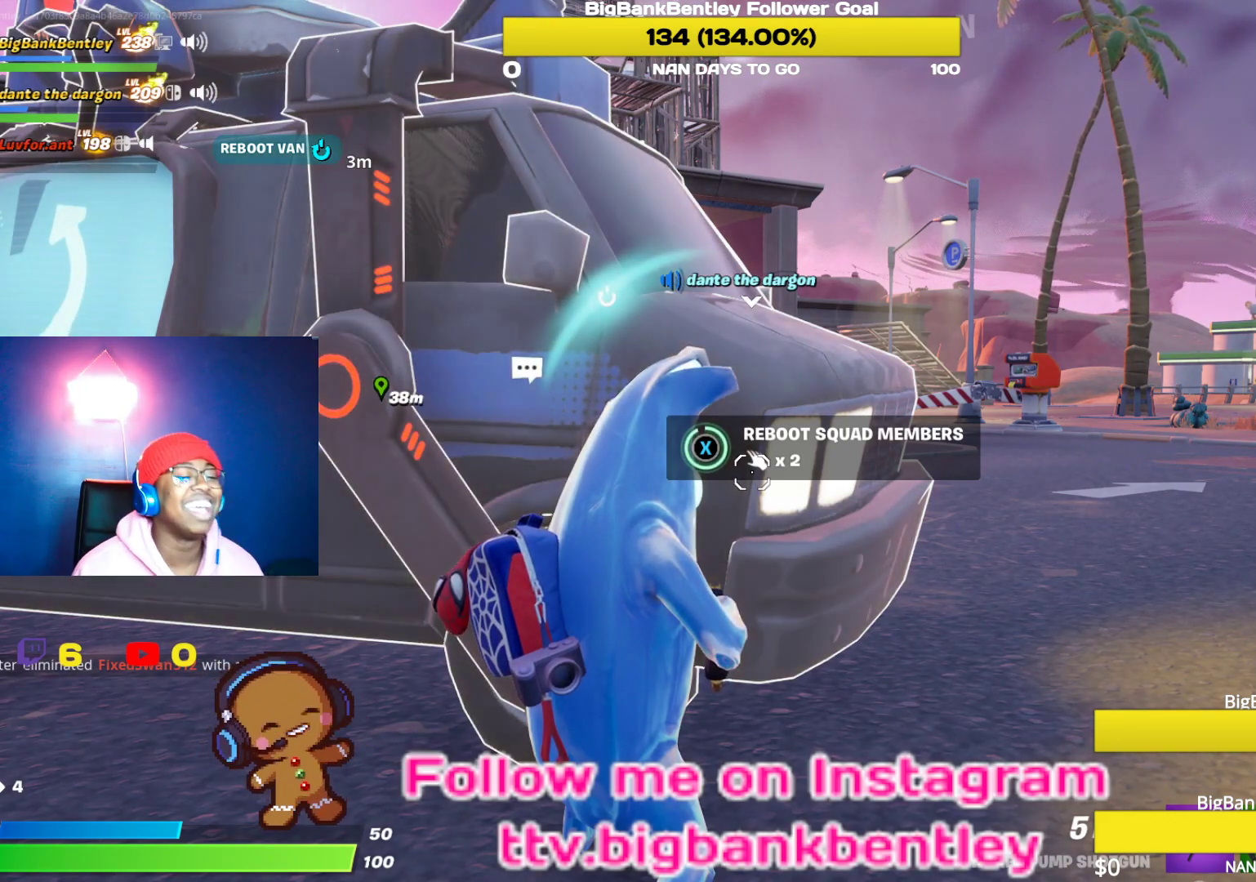
{"buttons": ["X"], "left_stick": "center", "right_stick": "center", "events": []}
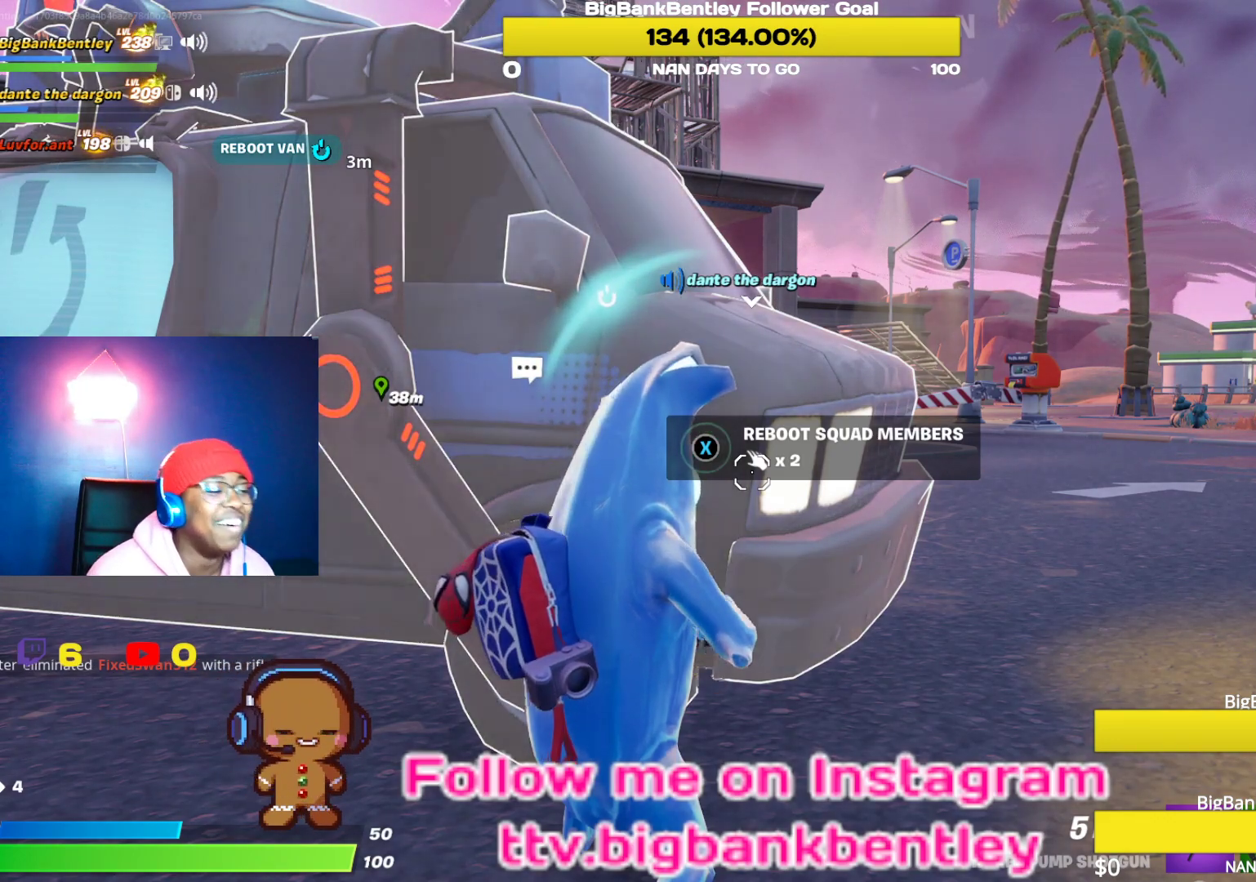
{"buttons": [], "left_stick": "right", "right_stick": "center", "events": [[317, "left_stick", "right"], [333, "X", "up"]]}
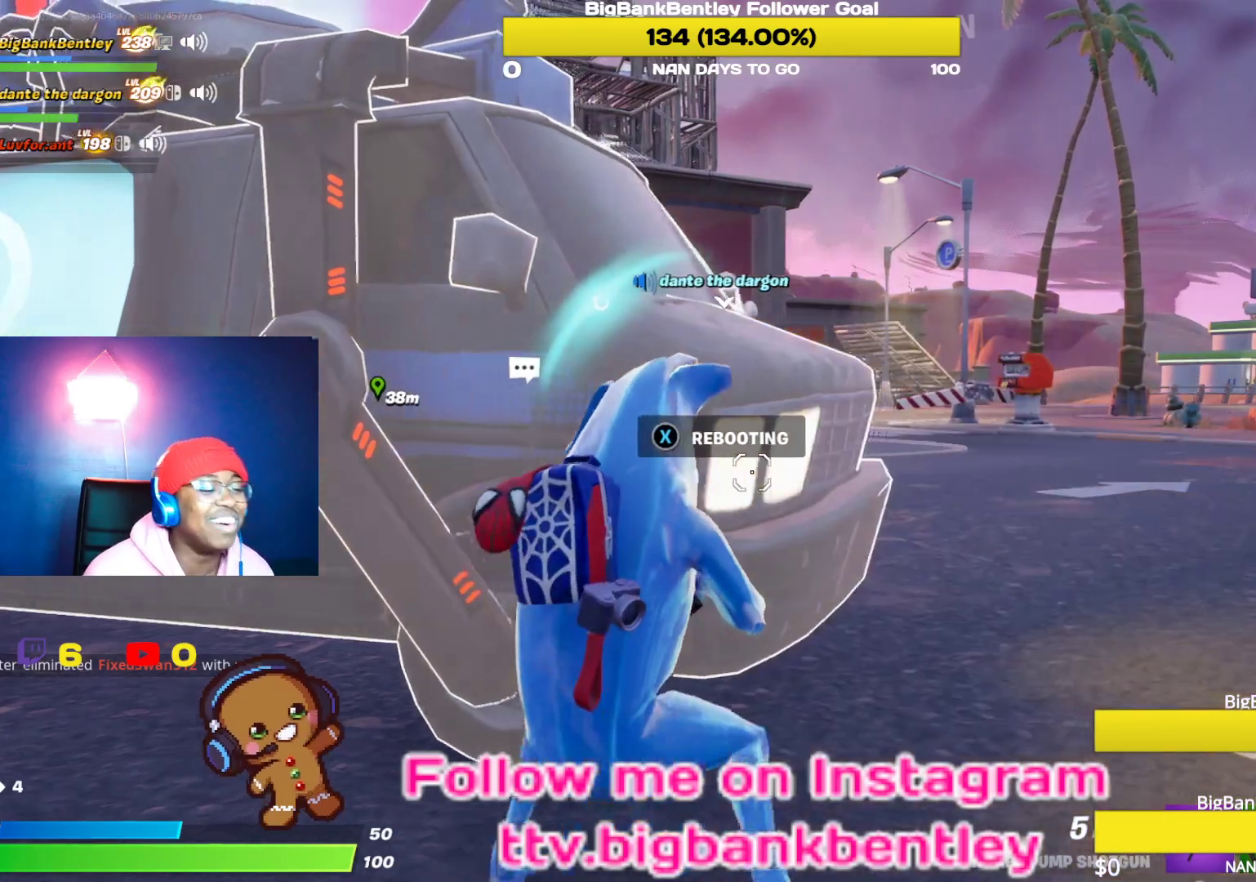
{"buttons": ["L3"], "left_stick": "up", "right_stick": "right", "events": [[67, "right_stick", "right"], [117, "R3", "down"], [133, "left_stick", "up-right"], [200, "R3", "up"], [383, "L3", "down"], [383, "left_stick", "up"]]}
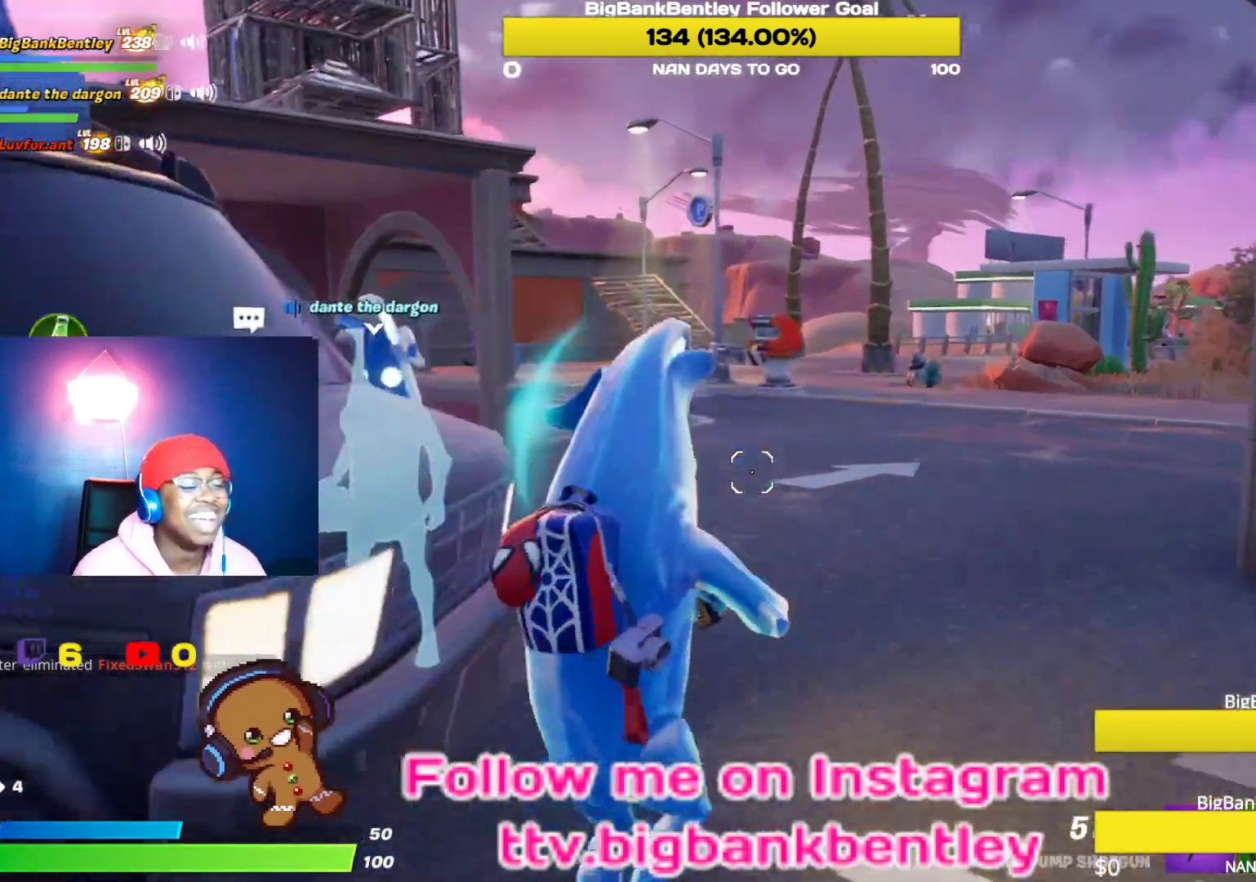
{"buttons": [], "left_stick": "center", "right_stick": "right", "events": [[33, "L3", "up"], [50, "right_stick", "center"], [83, "L3", "down"], [217, "L3", "up"], [300, "left_stick", "center"], [483, "right_stick", "right"]]}
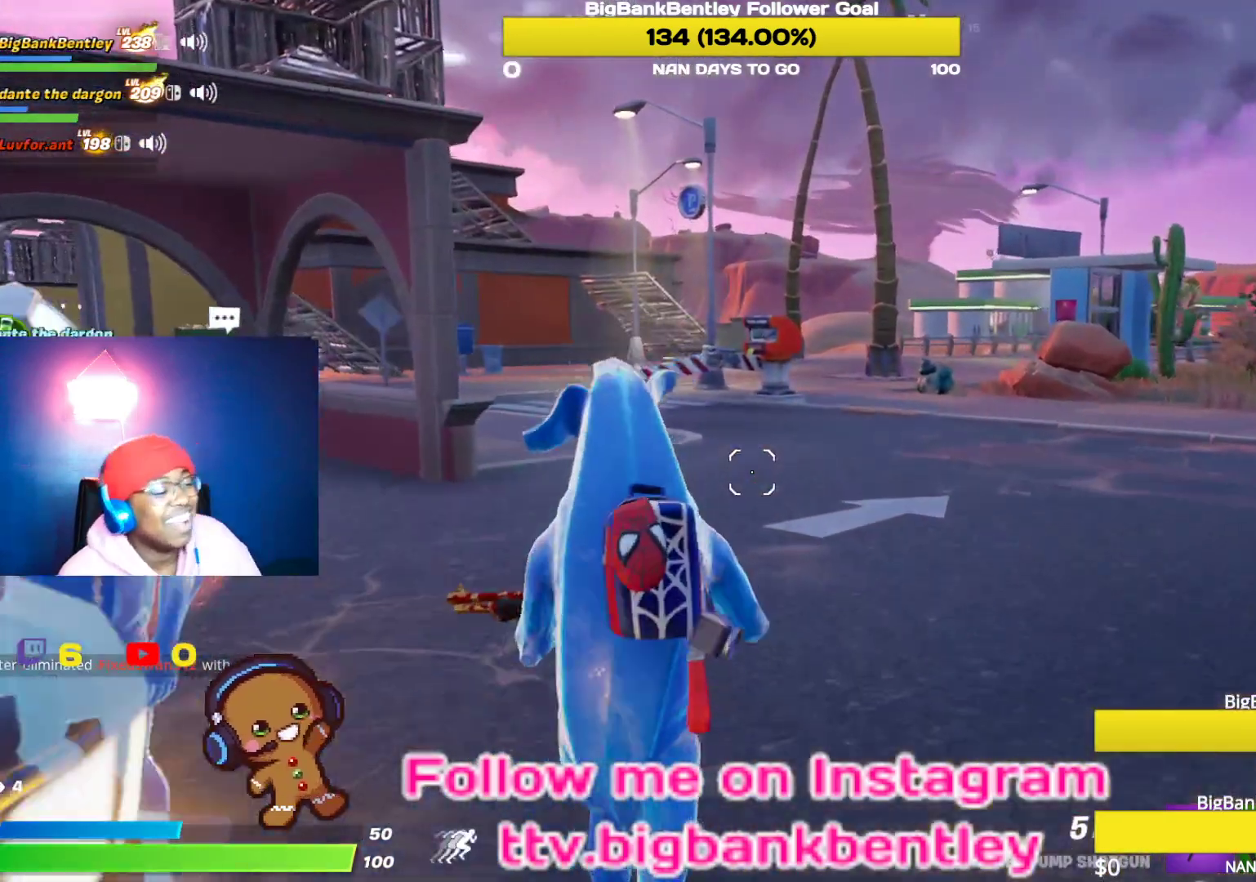
{"buttons": [], "left_stick": "center", "right_stick": "center", "events": [[183, "right_stick", "center"]]}
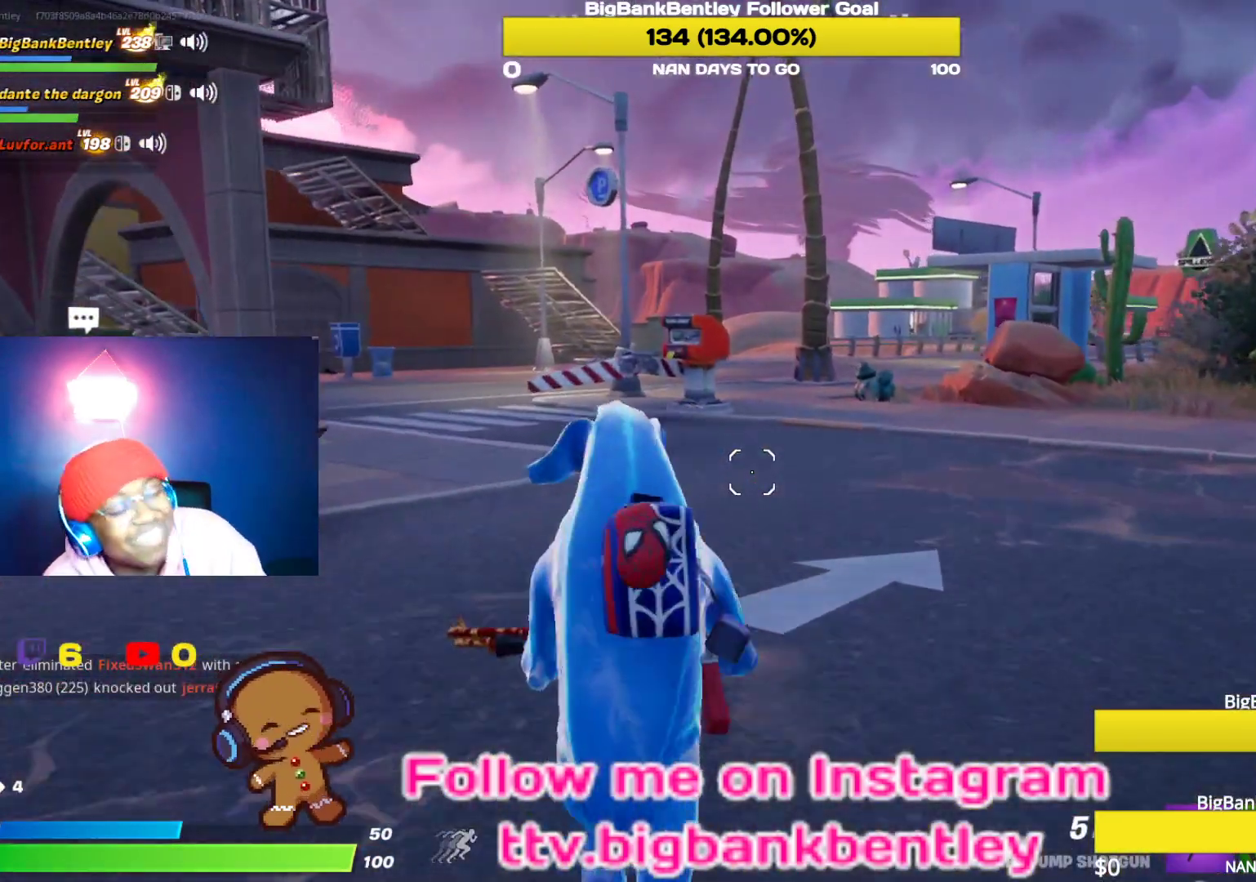
{"buttons": [], "left_stick": "center", "right_stick": "center", "events": []}
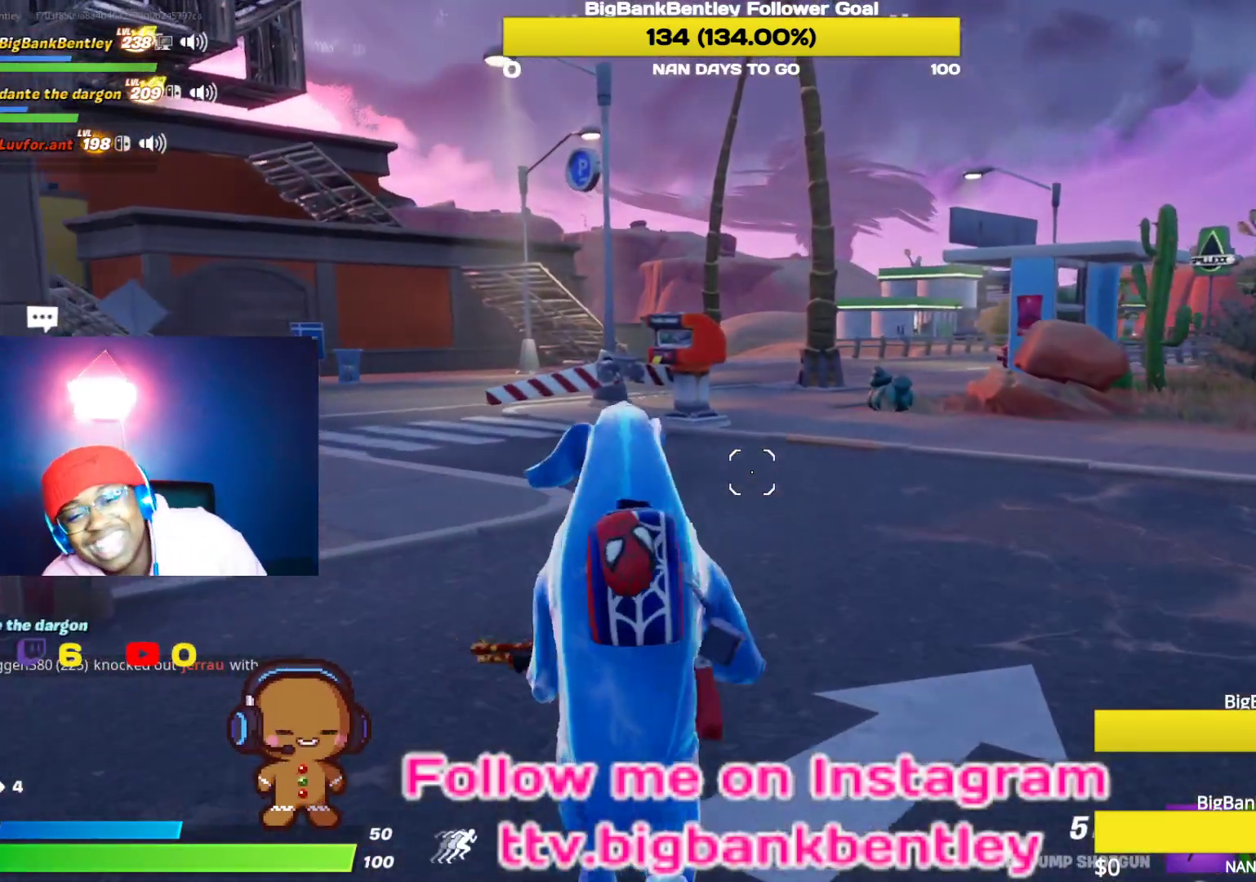
{"buttons": [], "left_stick": "center", "right_stick": "center", "events": []}
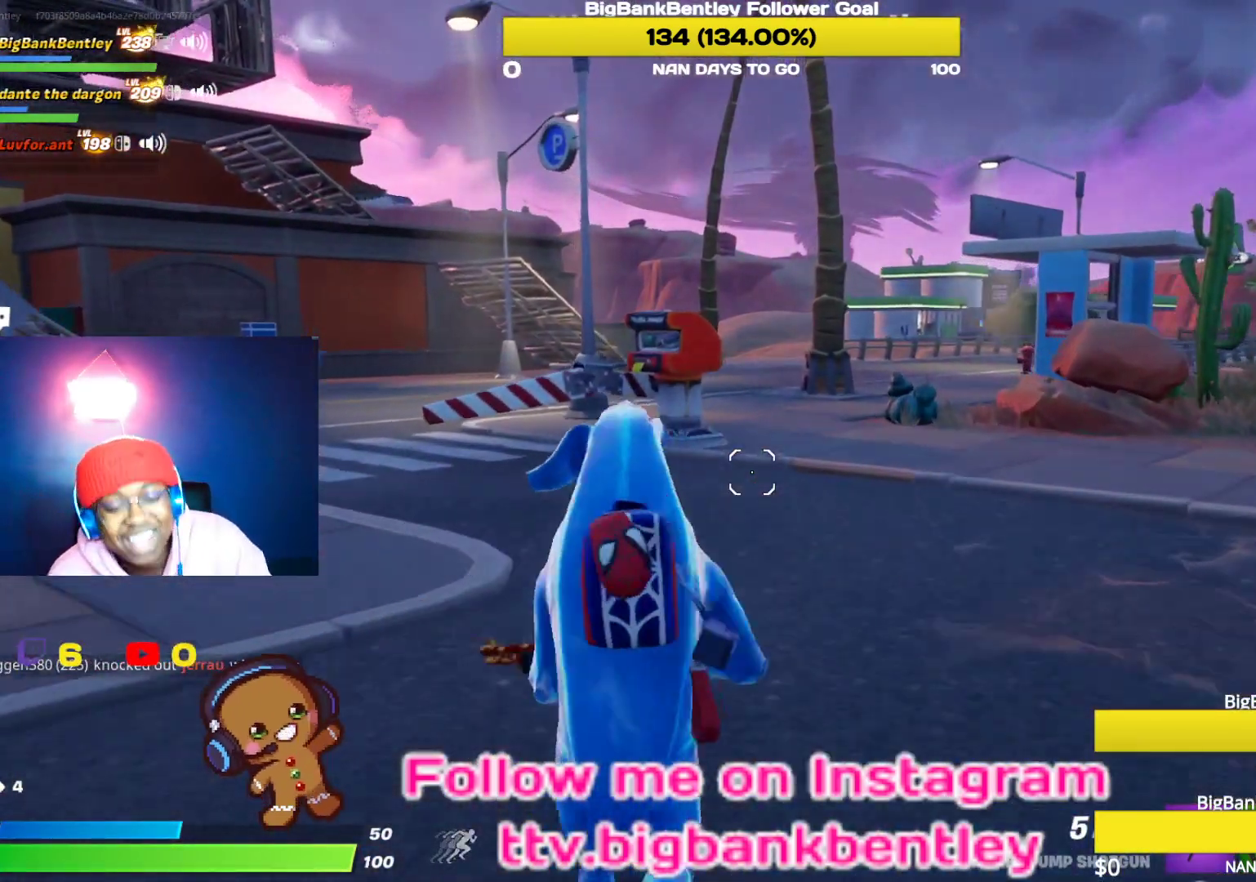
{"buttons": [], "left_stick": "center", "right_stick": "right", "events": [[500, "right_stick", "right"]]}
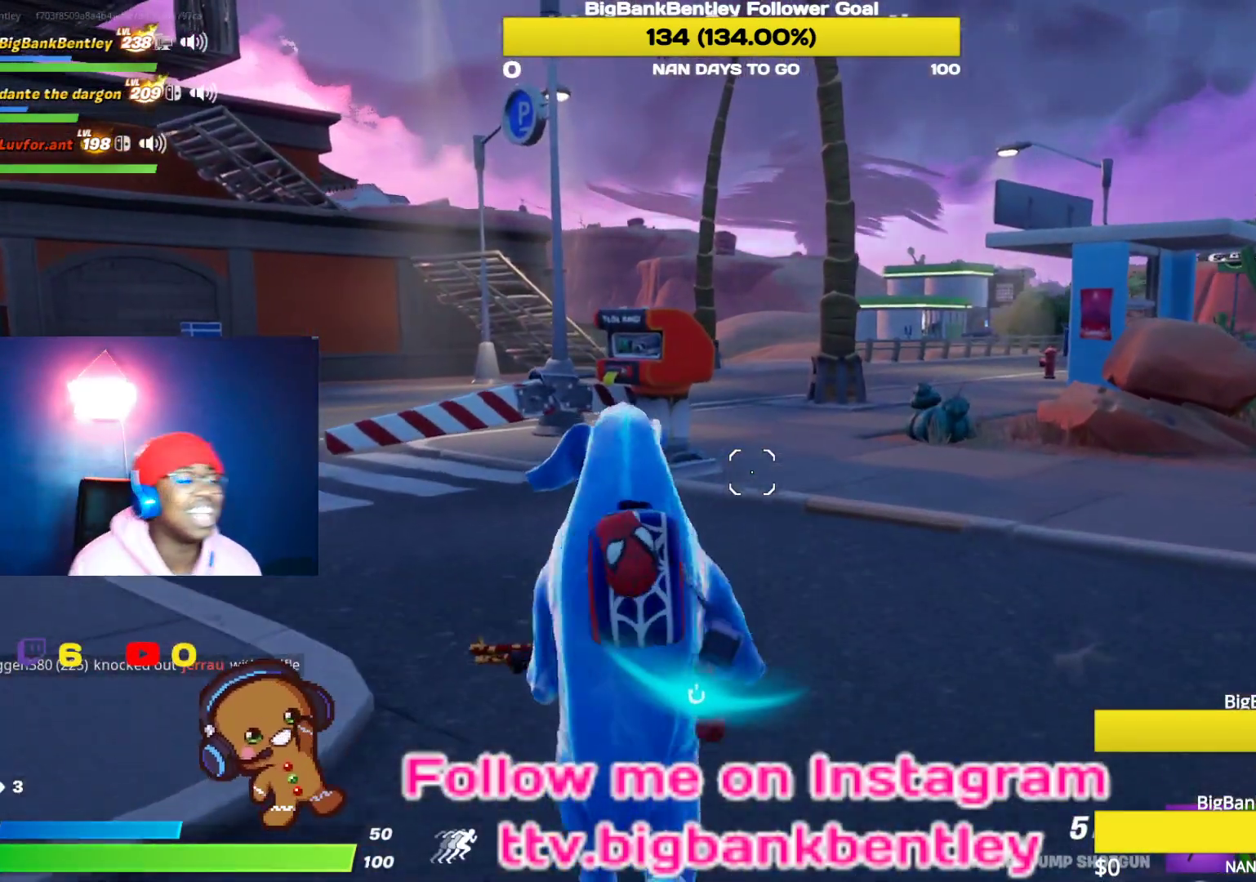
{"buttons": [], "left_stick": "center", "right_stick": "center", "events": [[133, "right_stick", "center"]]}
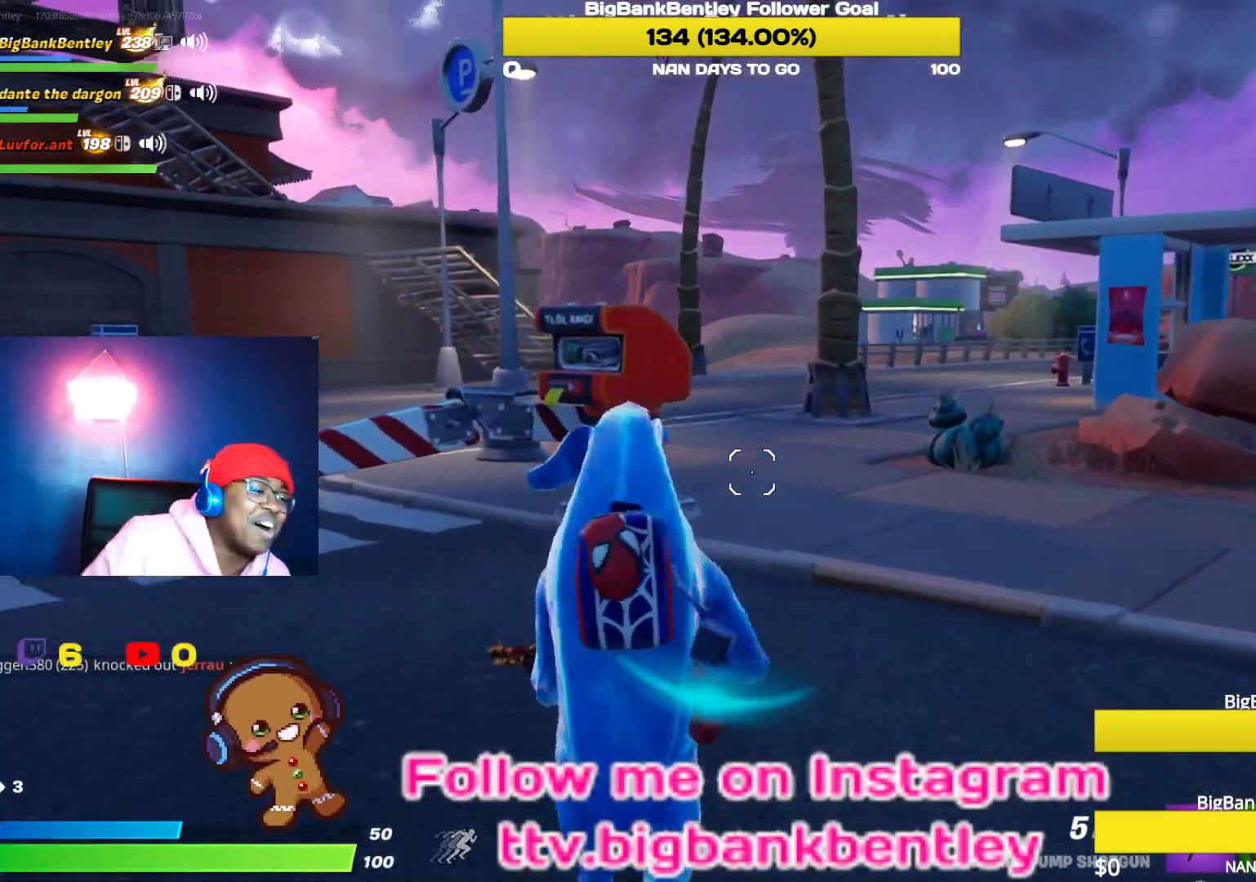
{"buttons": [], "left_stick": "center", "right_stick": "center", "events": []}
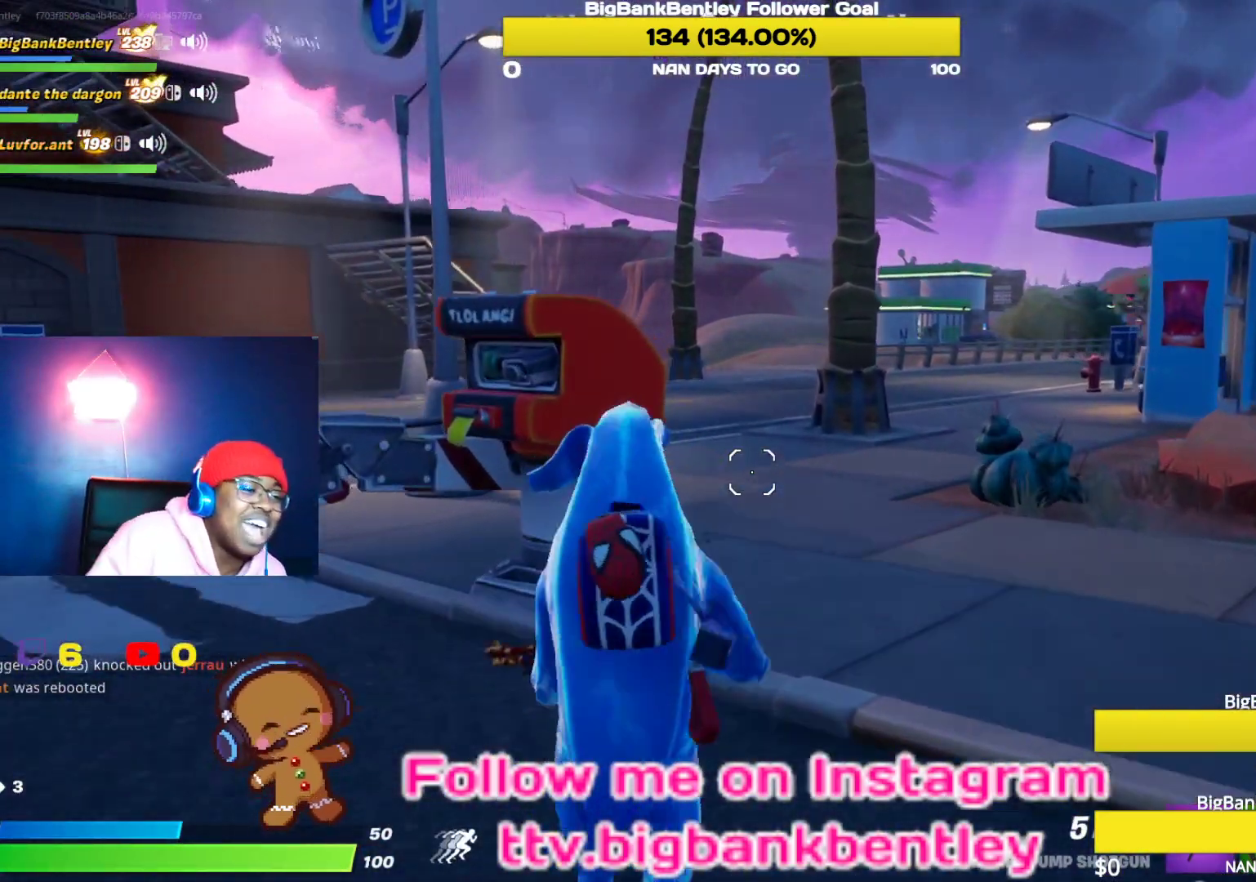
{"buttons": [], "left_stick": "center", "right_stick": "center", "events": []}
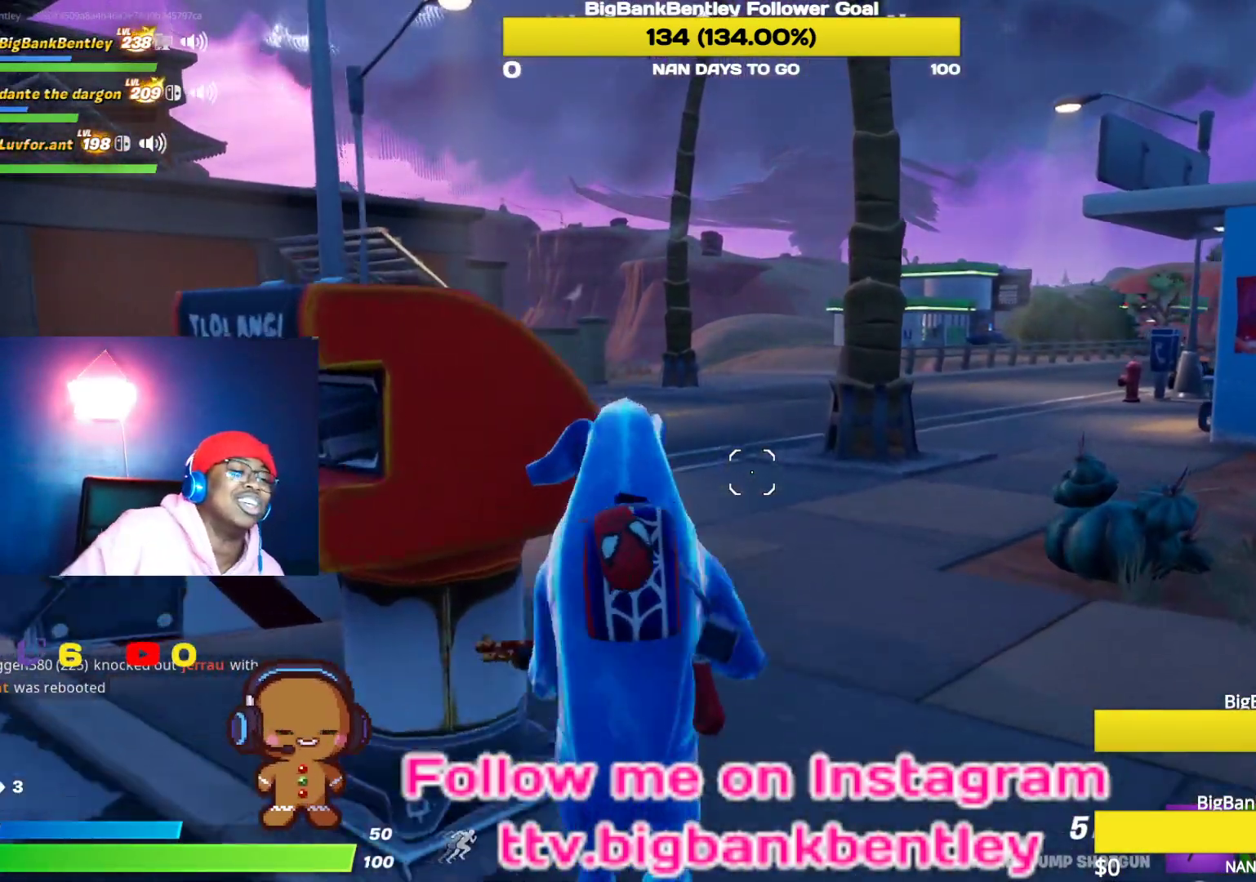
{"buttons": [], "left_stick": "center", "right_stick": "center", "events": []}
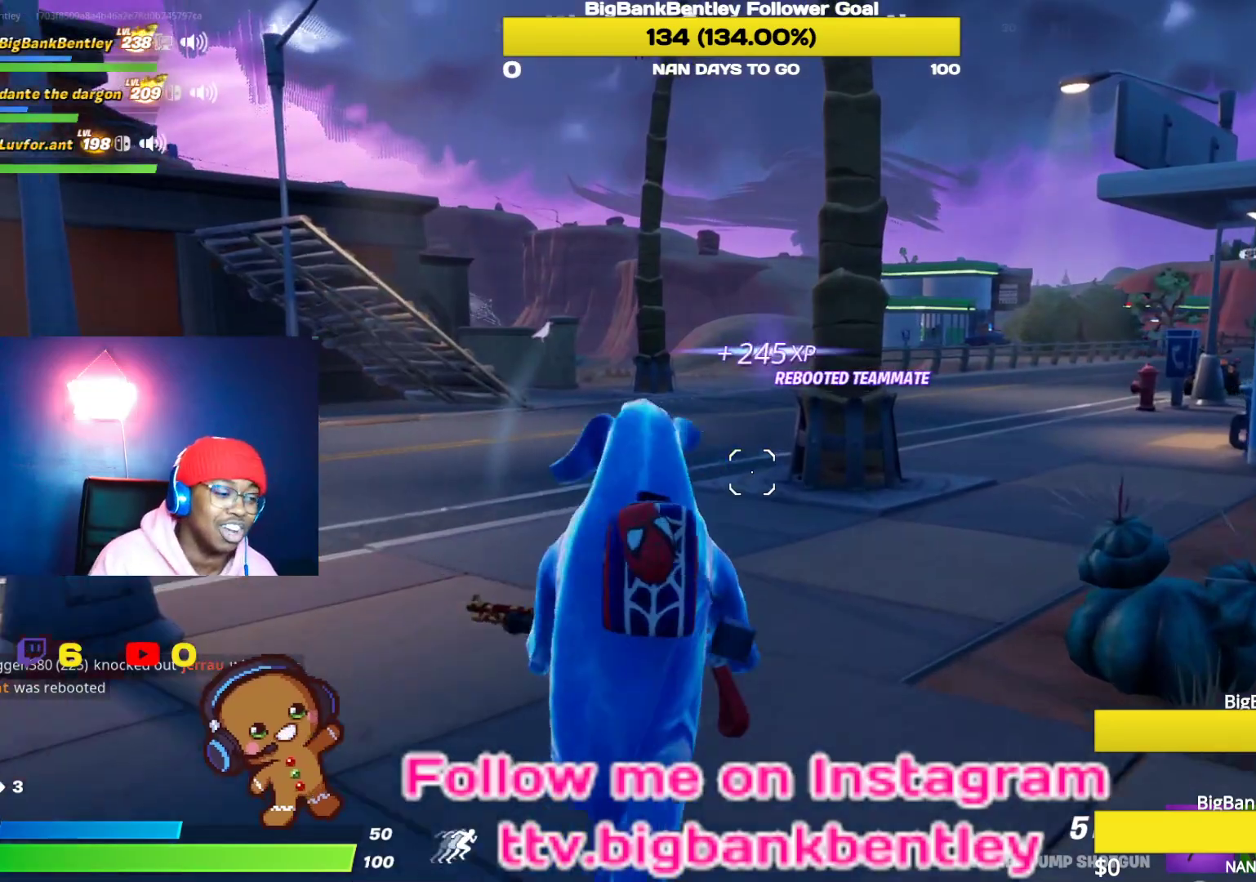
{"buttons": ["Y"], "left_stick": "center", "right_stick": "center", "events": [[417, "Y", "down"]]}
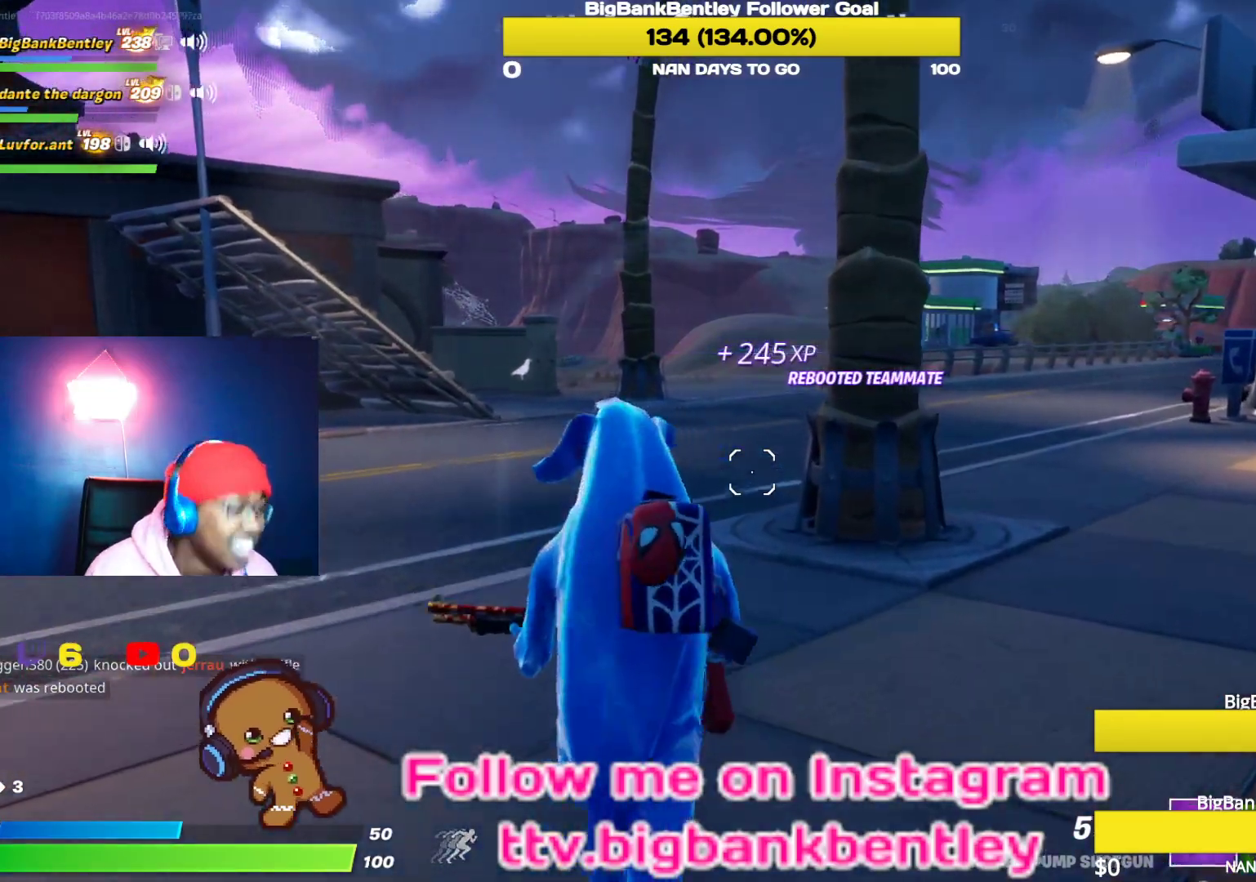
{"buttons": [], "left_stick": "center", "right_stick": "center", "events": [[33, "Y", "up"], [233, "right_stick", "up-right"], [433, "right_stick", "center"]]}